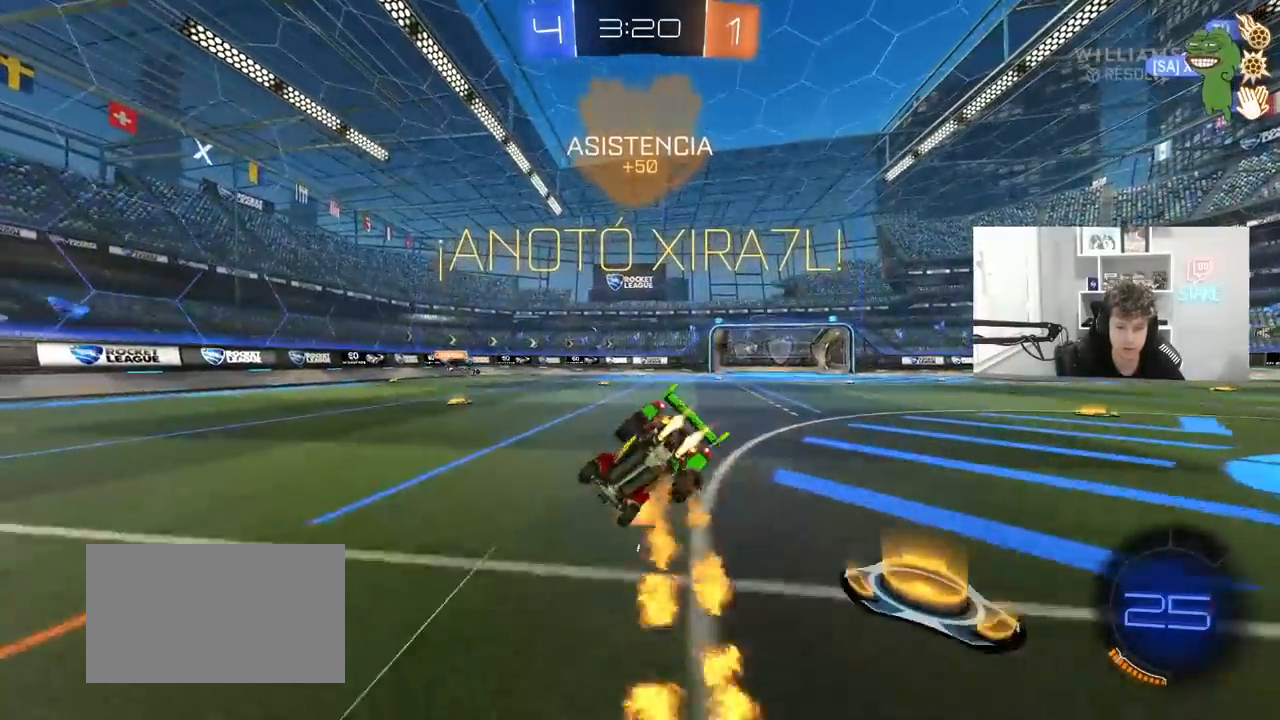
Gameplay with keyboard and mouse; each line is a JSON object with the keys and mouse buttons held at the frame after it. "events" lists presses ("down") and releases ("up") of "1", "2", "3", "4", "5", "a", "alt", "c", "caps_lock", "ctrl", "d", "e", "f", "g", "q", "r", "s", "shift", "space", "t", "tab", "v", "w", "x", "z", "mouse_left", "mouse_wheel" and "mouse_right" between this image and that frame as [ms after this image, input, new state], when the widget could be followed in between. "mouse_left", "mouse_wheel", "mouse_right" = the "left", "wheel", "right" buttons of the "mouse" list. No other keys are recorded. "wheel" means that the mouse wheel is clicked or scrolled. "mouse_move" is the direction in which the mouse moves at that frame (one of eight, or "still"), when it could be read.
{"keys": ["d", "shift"], "mouse": ["left"], "mouse_move": "still", "events": [[50, "mouse_right", "up"], [150, "mouse_left", "up"], [283, "mouse_left", "down"], [383, "s", "up"]]}
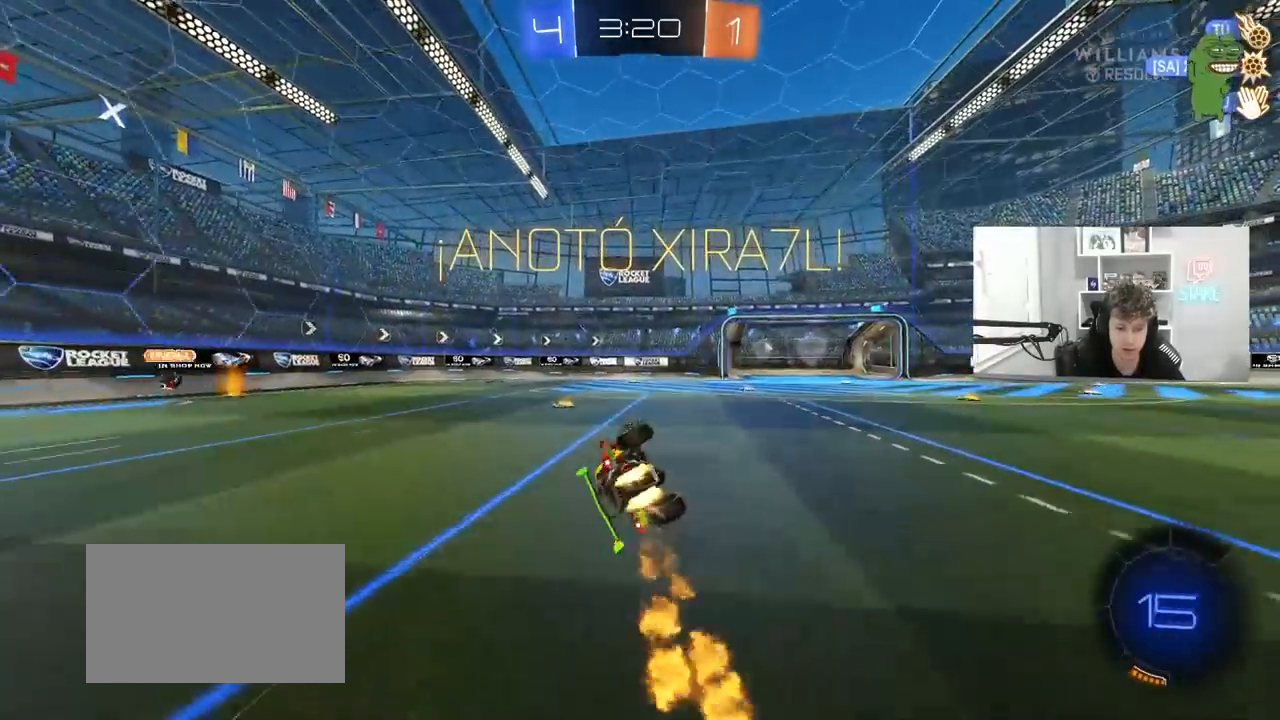
{"keys": ["w"], "mouse": [], "mouse_move": "still", "events": [[67, "s", "down"], [250, "mouse_left", "up"], [300, "d", "up"], [300, "s", "up"], [300, "shift", "up"], [433, "w", "down"]]}
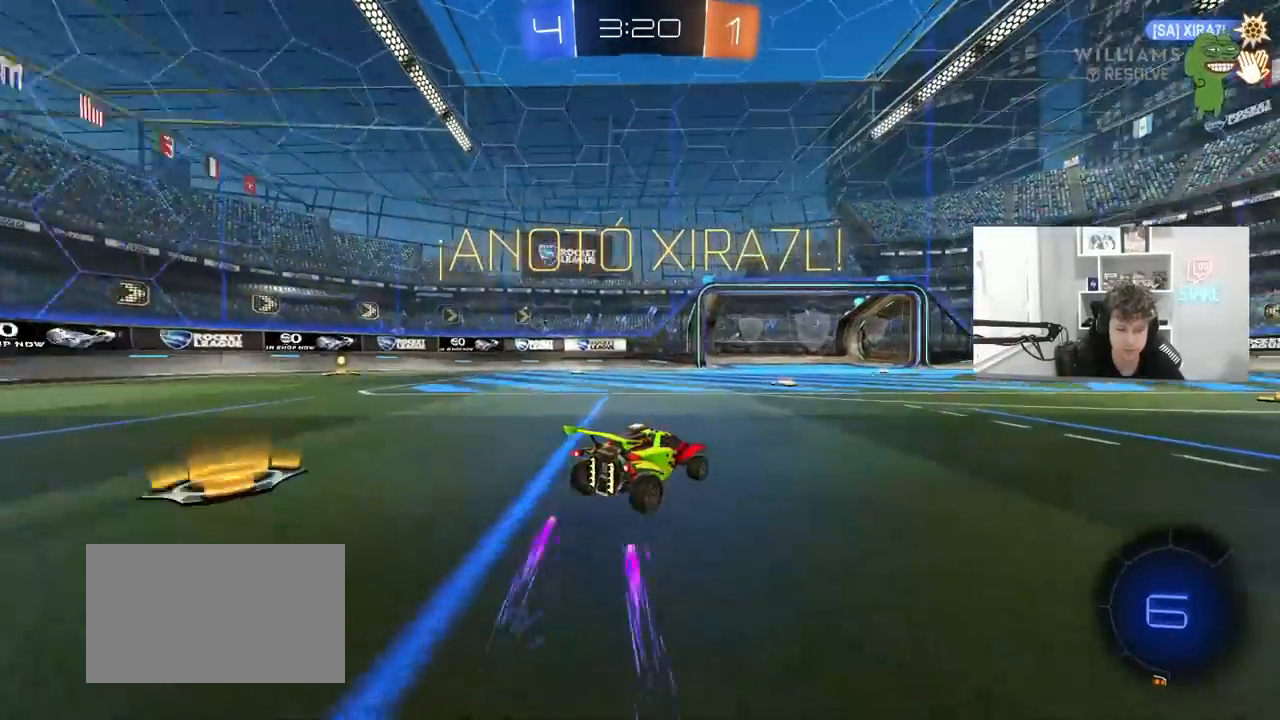
{"keys": [], "mouse": [], "mouse_move": "still", "events": [[33, "mouse_right", "down"], [133, "mouse_right", "up"], [183, "mouse_right", "down"], [367, "mouse_right", "up"], [367, "s", "down"], [367, "w", "up"], [383, "a", "down"], [483, "a", "up"], [483, "s", "up"]]}
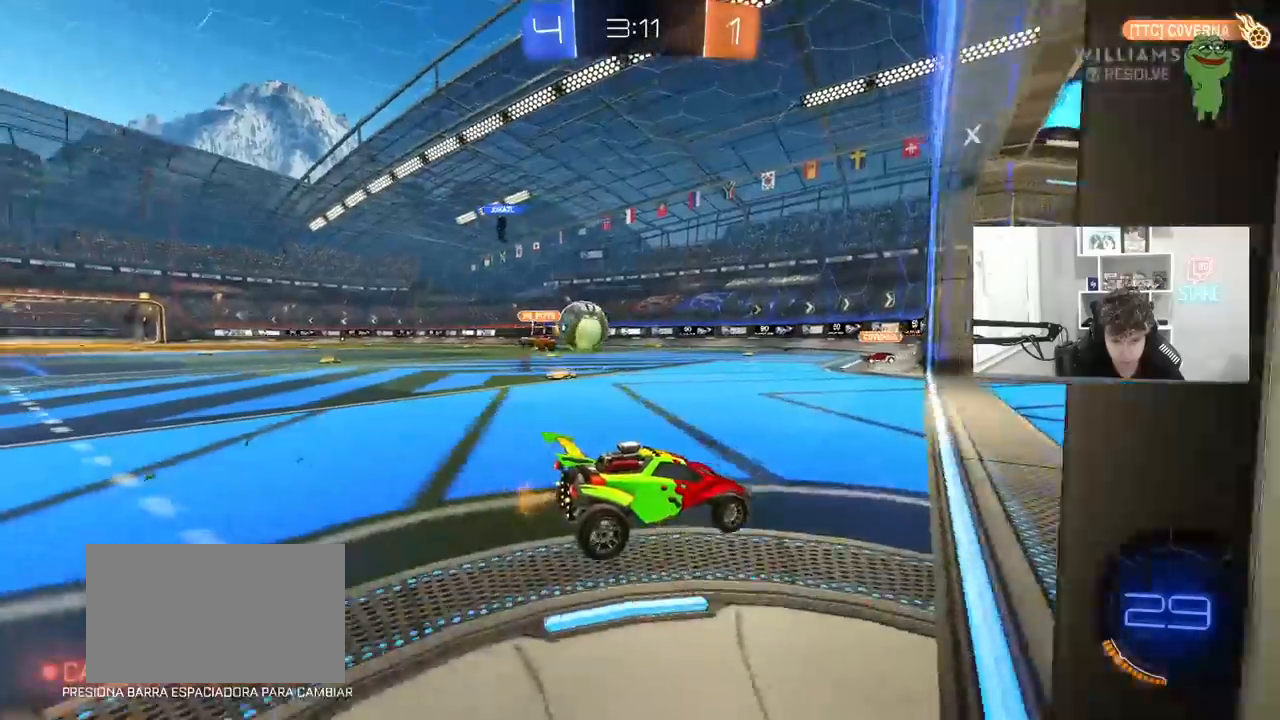
{"keys": ["d", "w"], "mouse": [], "mouse_move": "still", "events": [[117, "a", "down"], [117, "w", "down"], [350, "a", "up"], [500, "d", "down"]]}
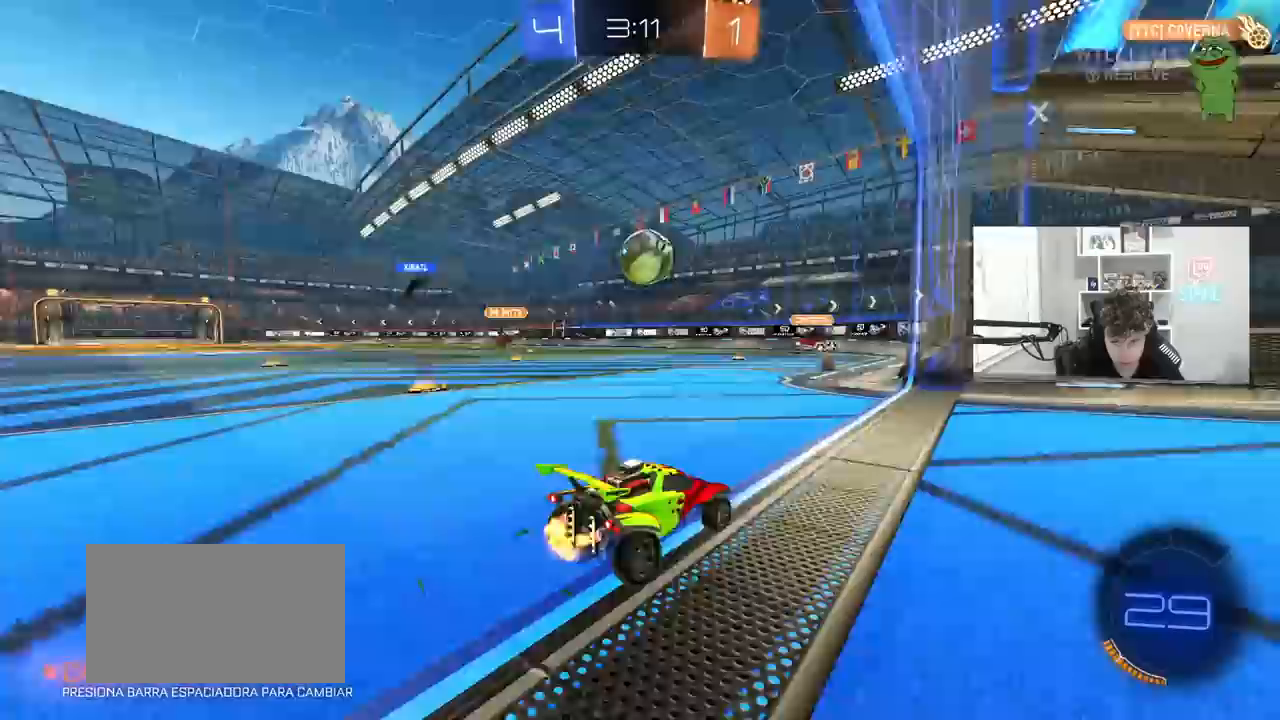
{"keys": [], "mouse": [], "mouse_move": "still", "events": [[100, "w", "up"], [133, "d", "up"], [233, "a", "down"], [233, "s", "down"], [417, "a", "up"], [467, "s", "up"]]}
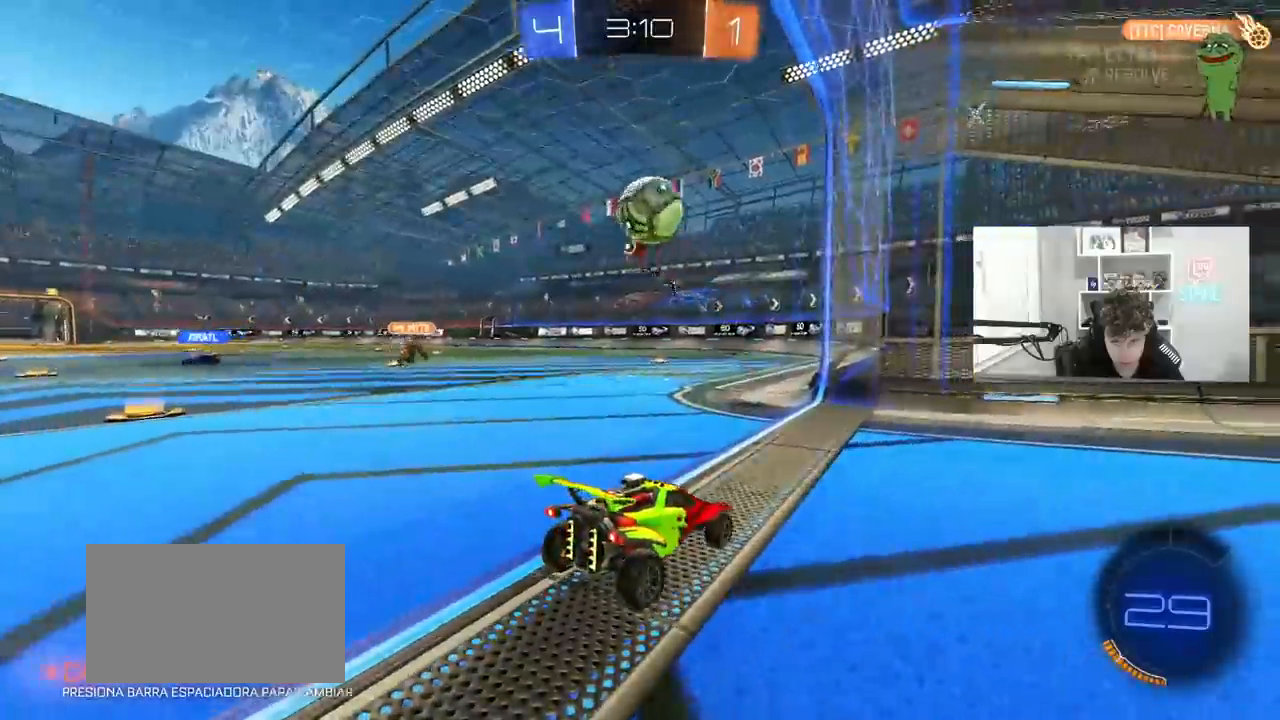
{"keys": ["d", "s"], "mouse": ["left", "right"], "mouse_move": "down", "events": [[250, "w", "down"], [350, "d", "down"], [383, "mouse_left", "down"], [383, "w", "up"], [433, "mouse_right", "down"], [483, "s", "down"]]}
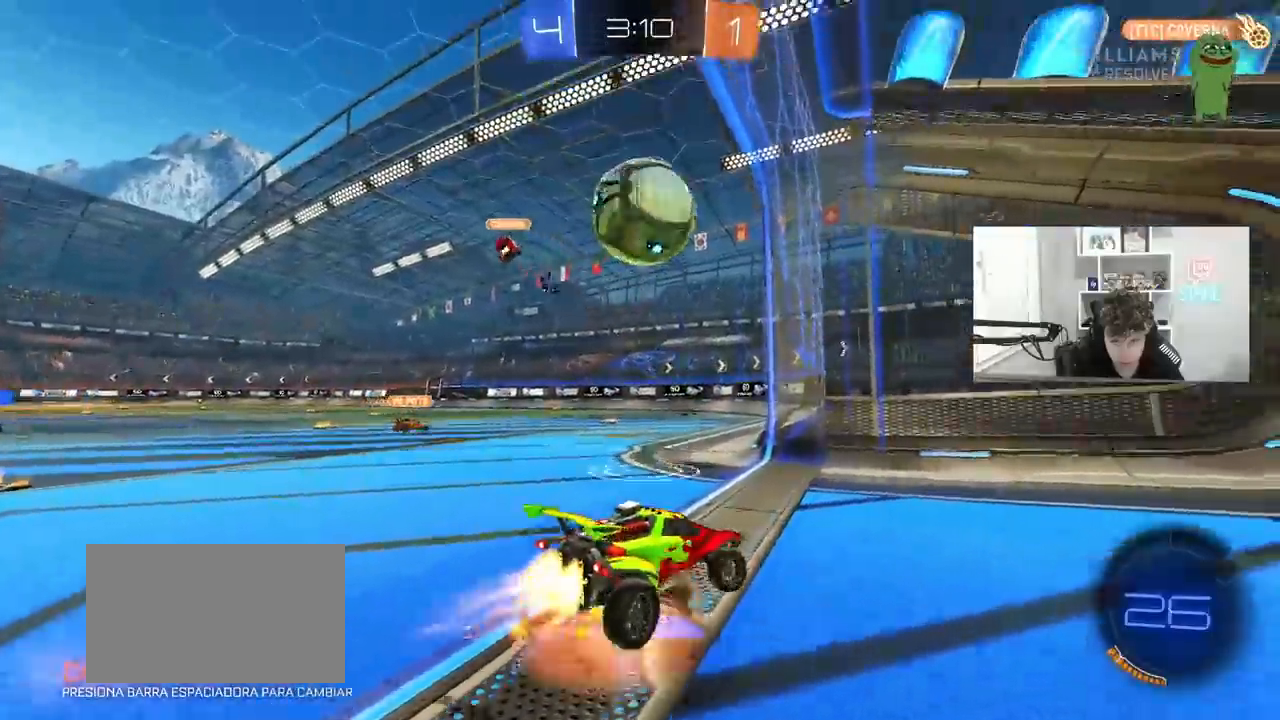
{"keys": ["d", "s"], "mouse": [], "mouse_move": "up-left", "events": [[117, "mouse_left", "up"], [167, "d", "up"], [167, "mouse_right", "up"], [167, "s", "up"], [217, "mouse_right", "down"], [267, "s", "down"], [317, "d", "down"], [400, "mouse_right", "up"]]}
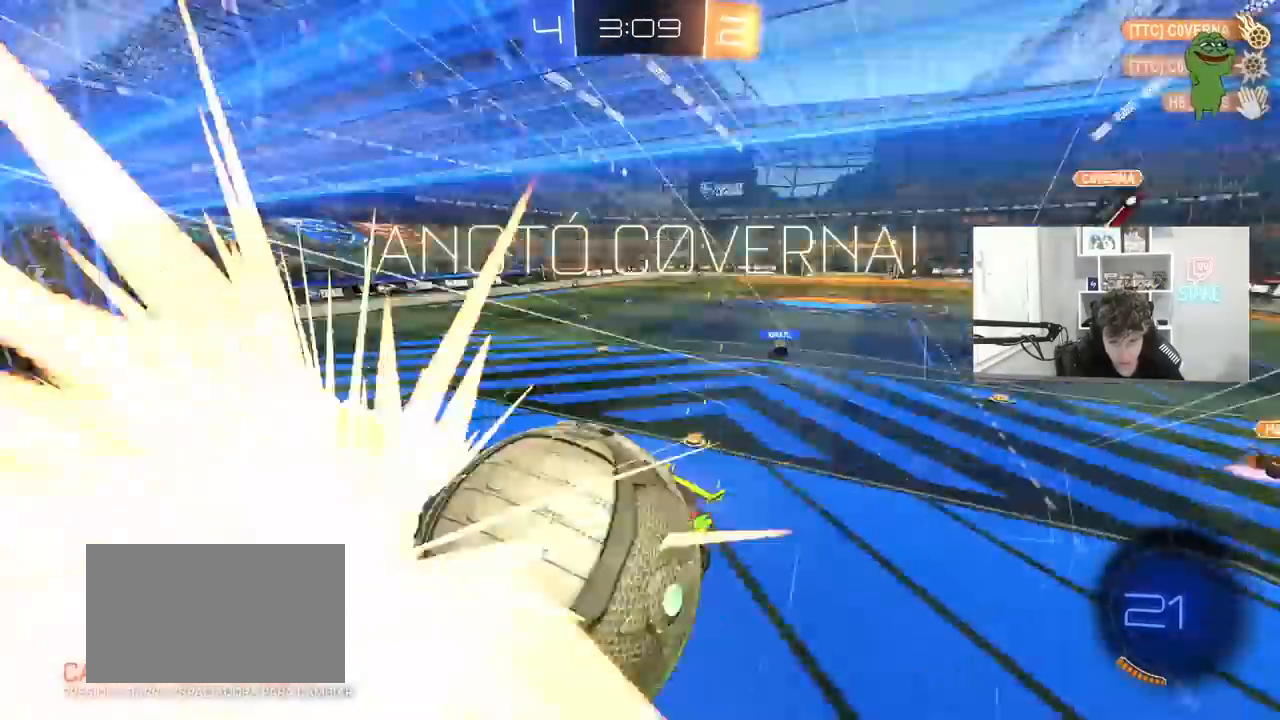
{"keys": [], "mouse": [], "mouse_move": "still", "events": [[233, "d", "up"], [233, "s", "up"]]}
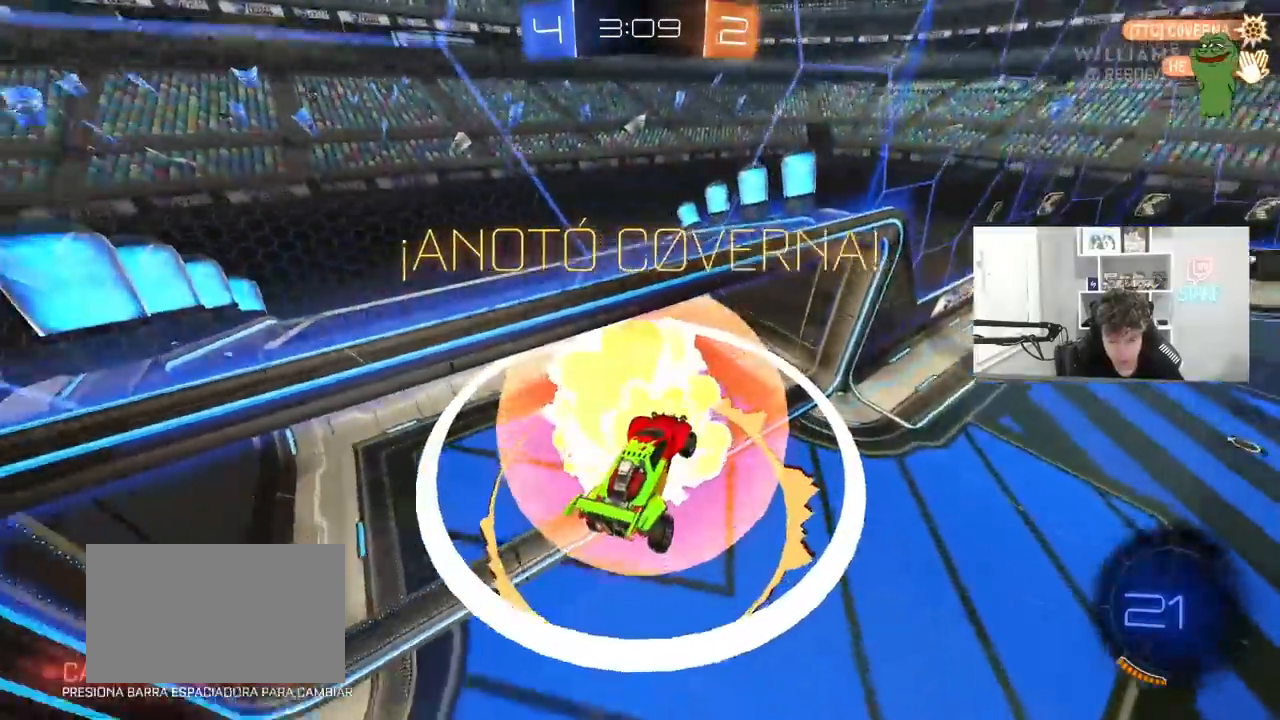
{"keys": ["a", "s"], "mouse": [], "mouse_move": "still", "events": [[100, "a", "down"], [100, "s", "down"]]}
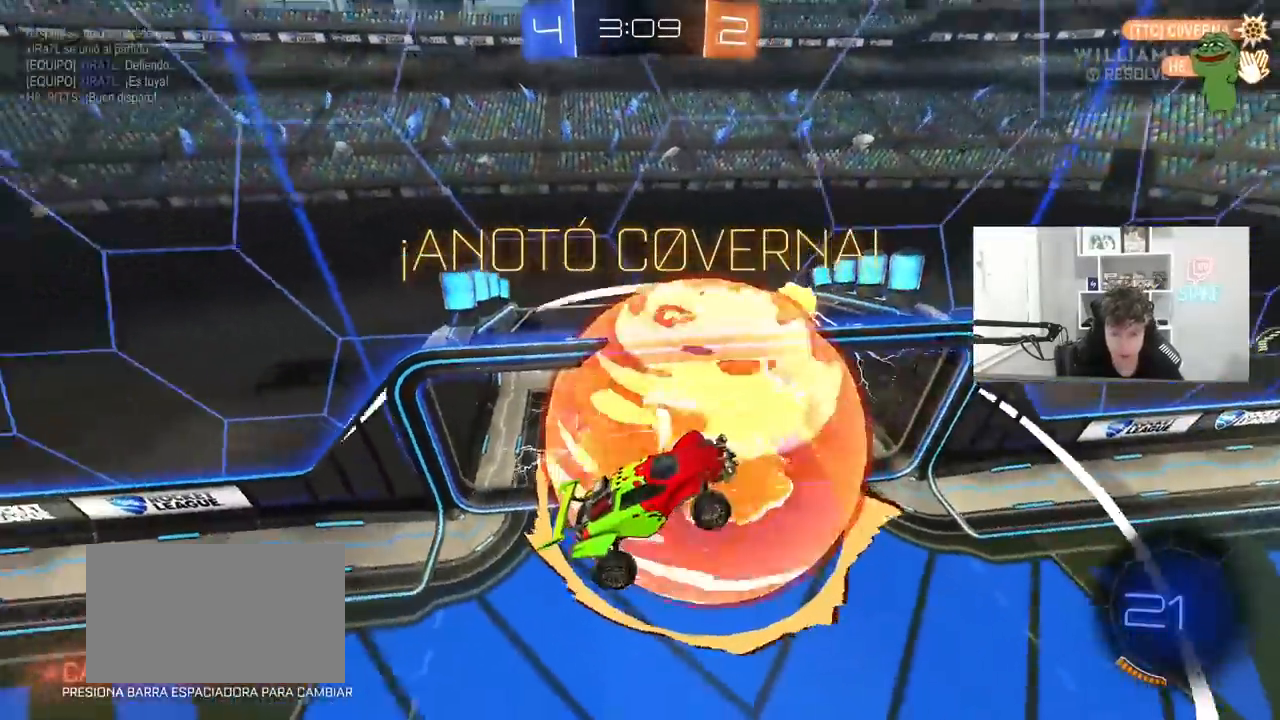
{"keys": ["a", "s"], "mouse": ["left"], "mouse_move": "still", "events": [[83, "mouse_left", "down"], [83, "shift", "down"], [267, "s", "up"], [367, "shift", "up"], [450, "s", "down"]]}
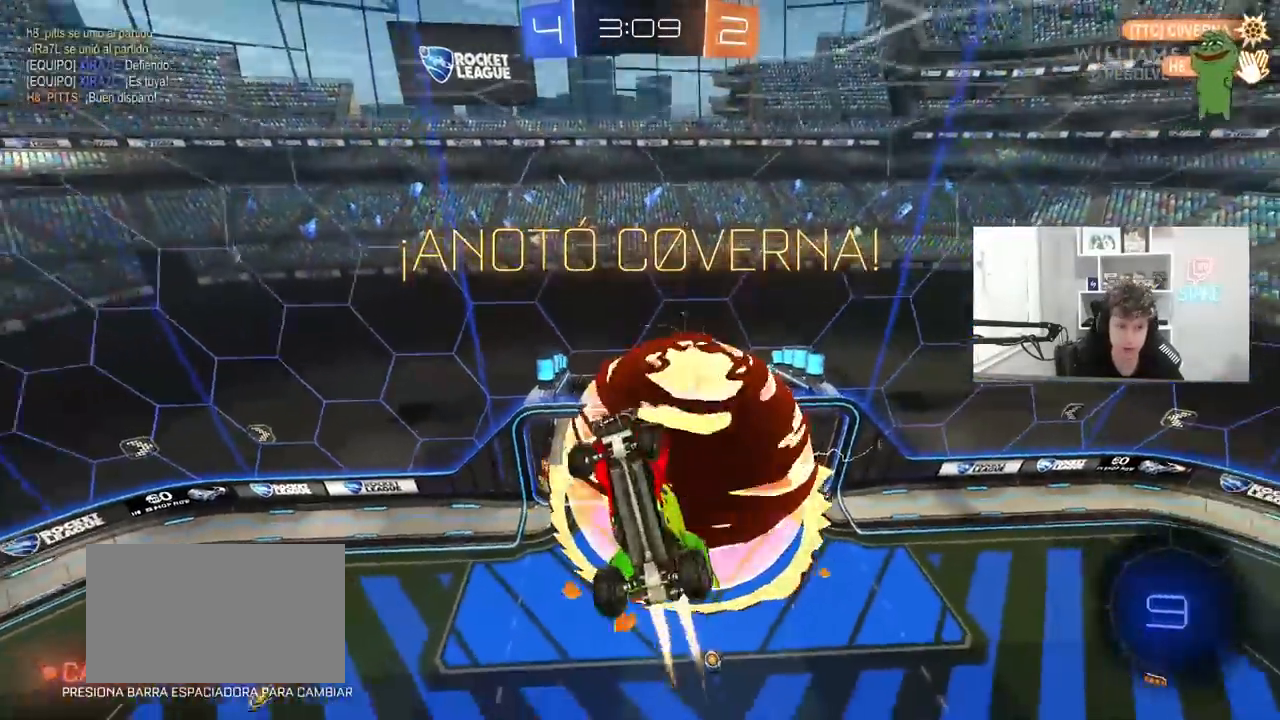
{"keys": ["d"], "mouse": [], "mouse_move": "still", "events": [[50, "a", "up"], [100, "d", "down"], [100, "mouse_left", "up"], [133, "s", "up"], [183, "shift", "down"], [233, "d", "up"], [283, "shift", "up"], [417, "d", "down"]]}
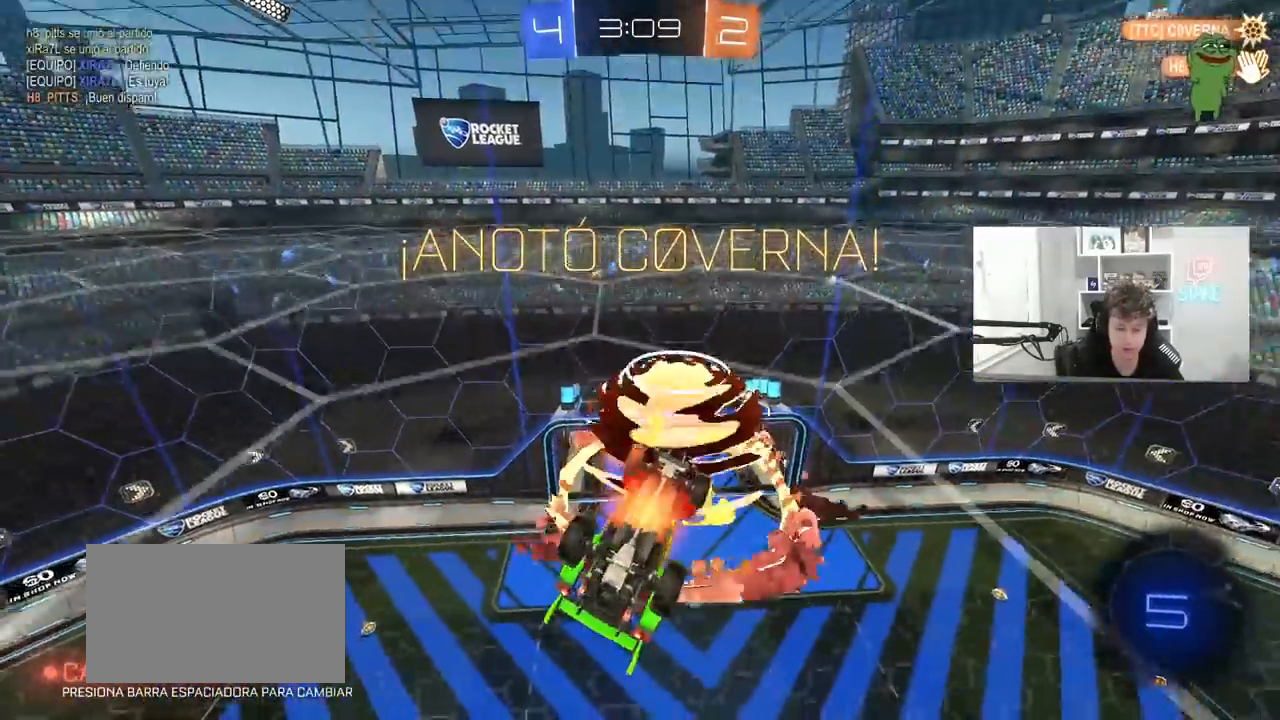
{"keys": [], "mouse": [], "mouse_move": "still", "events": [[17, "mouse_right", "down"], [67, "s", "down"], [117, "mouse_right", "up"], [150, "mouse_right", "down"], [367, "mouse_right", "up"], [383, "s", "up"], [483, "d", "up"]]}
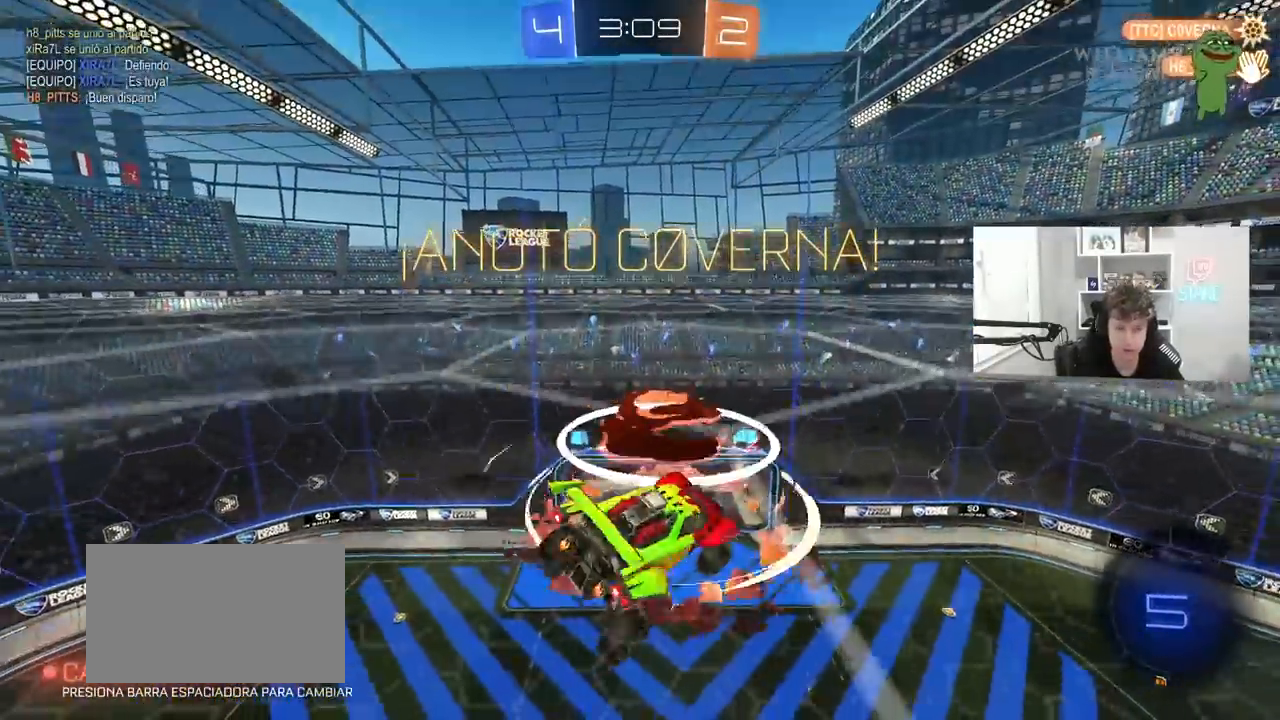
{"keys": [], "mouse": [], "mouse_move": "still", "events": []}
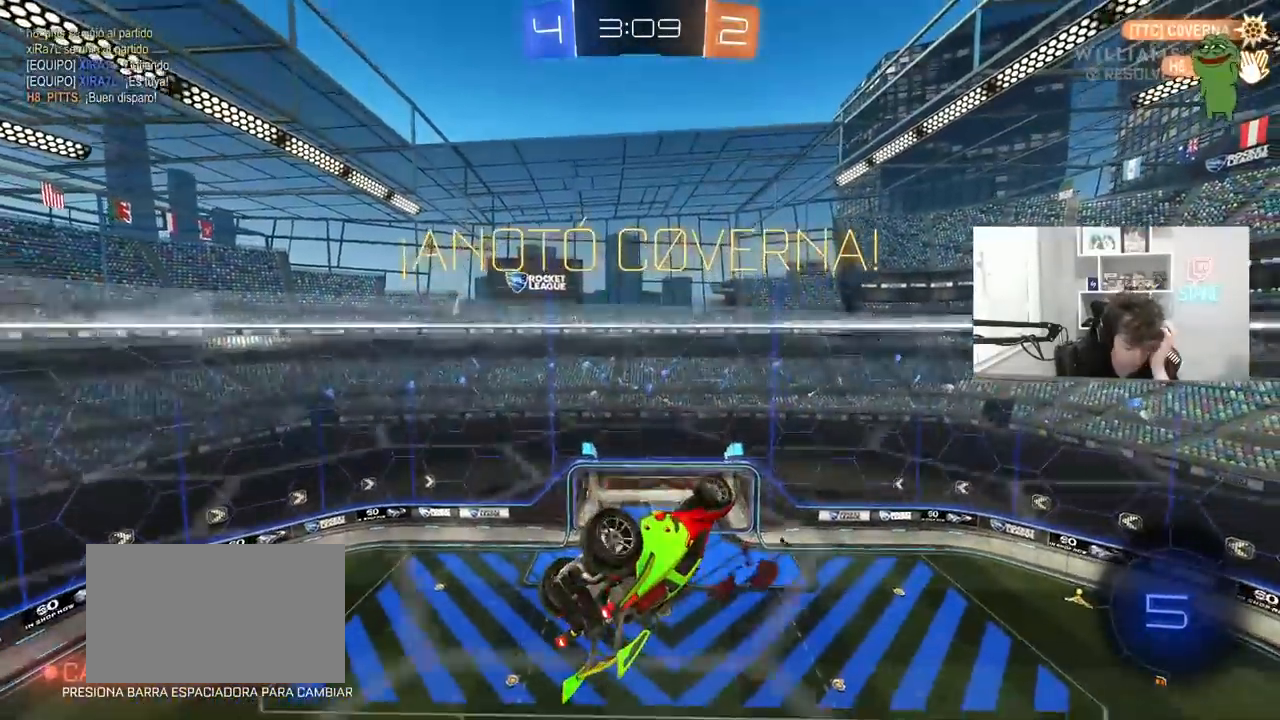
{"keys": [], "mouse": [], "mouse_move": "up", "events": []}
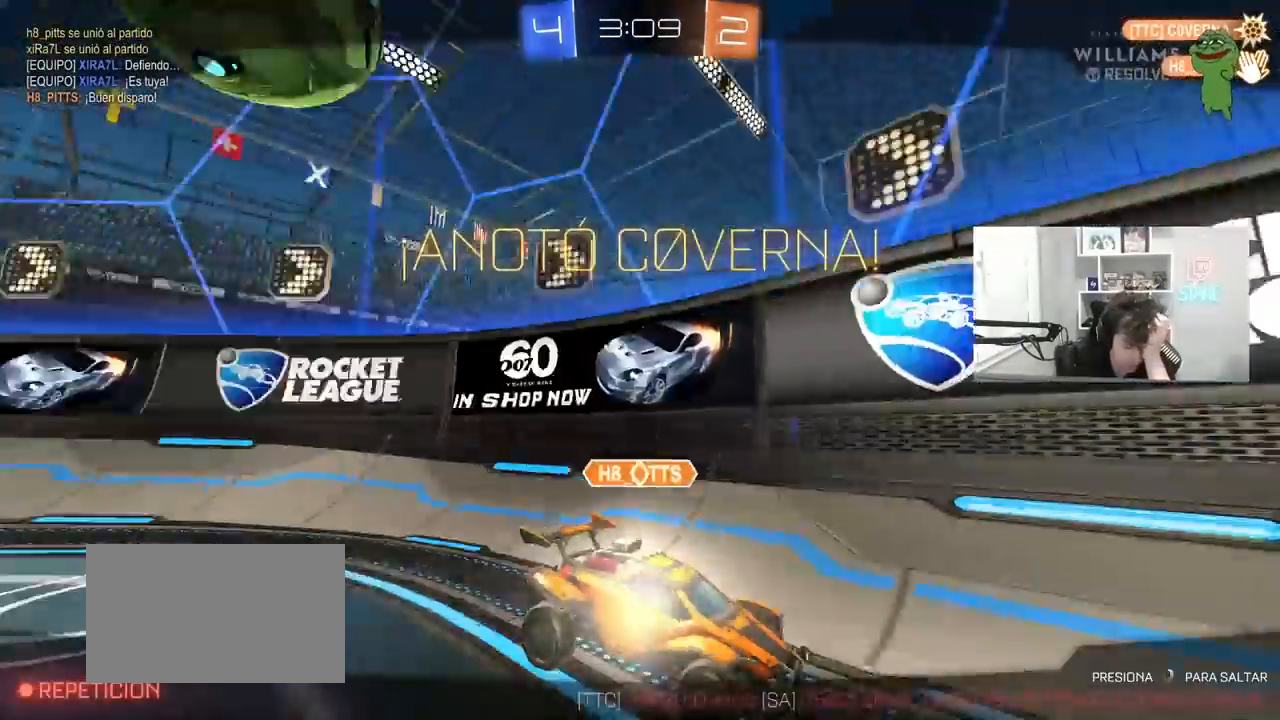
{"keys": [], "mouse": ["right"], "mouse_move": "still", "events": [[433, "mouse_right", "down"]]}
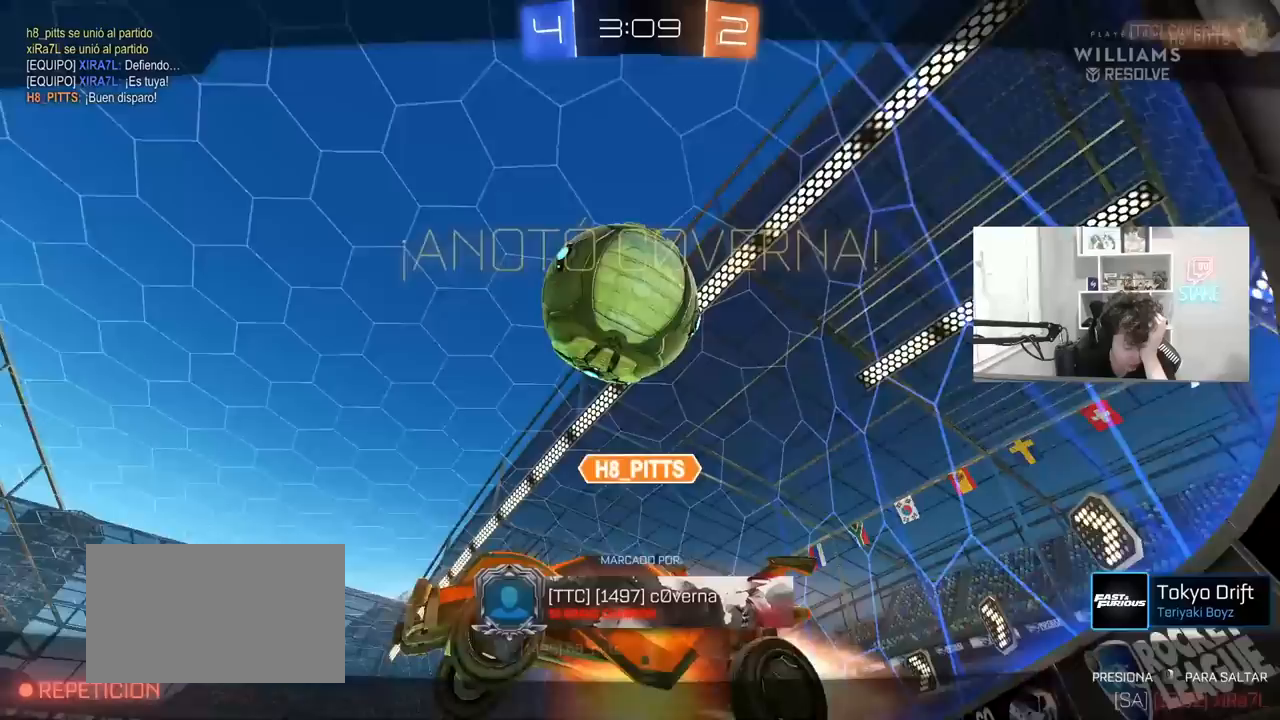
{"keys": [], "mouse": [], "mouse_move": "still", "events": [[133, "mouse_right", "up"], [217, "mouse_right", "down"], [450, "mouse_right", "up"]]}
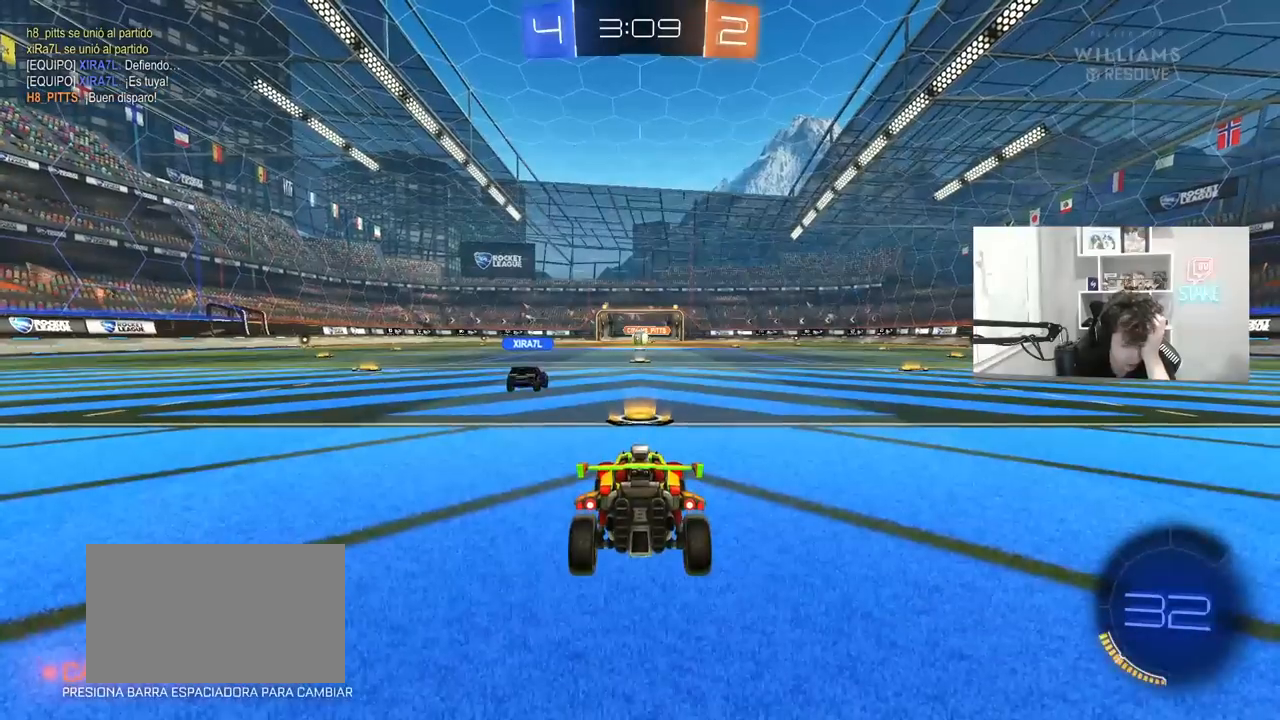
{"keys": [], "mouse": ["right"], "mouse_move": "still", "events": [[50, "mouse_right", "down"], [283, "mouse_right", "up"], [467, "mouse_right", "down"]]}
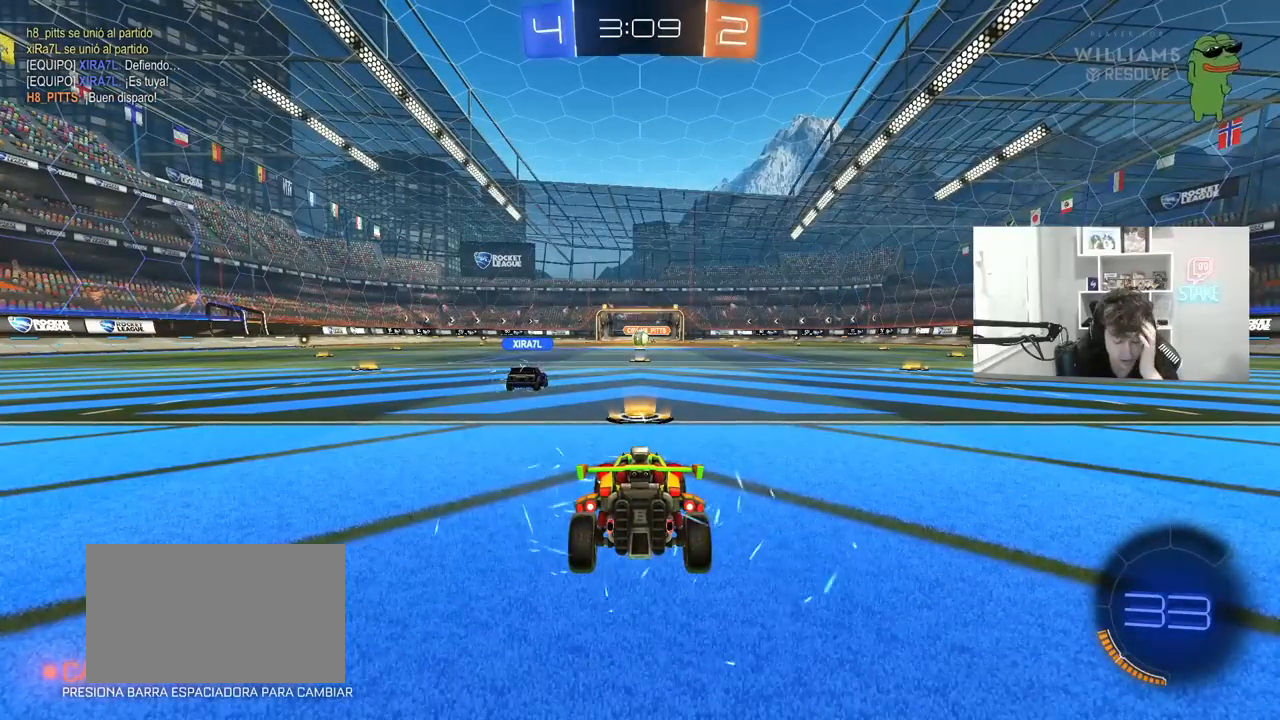
{"keys": [], "mouse": [], "mouse_move": "still", "events": [[117, "mouse_right", "up"]]}
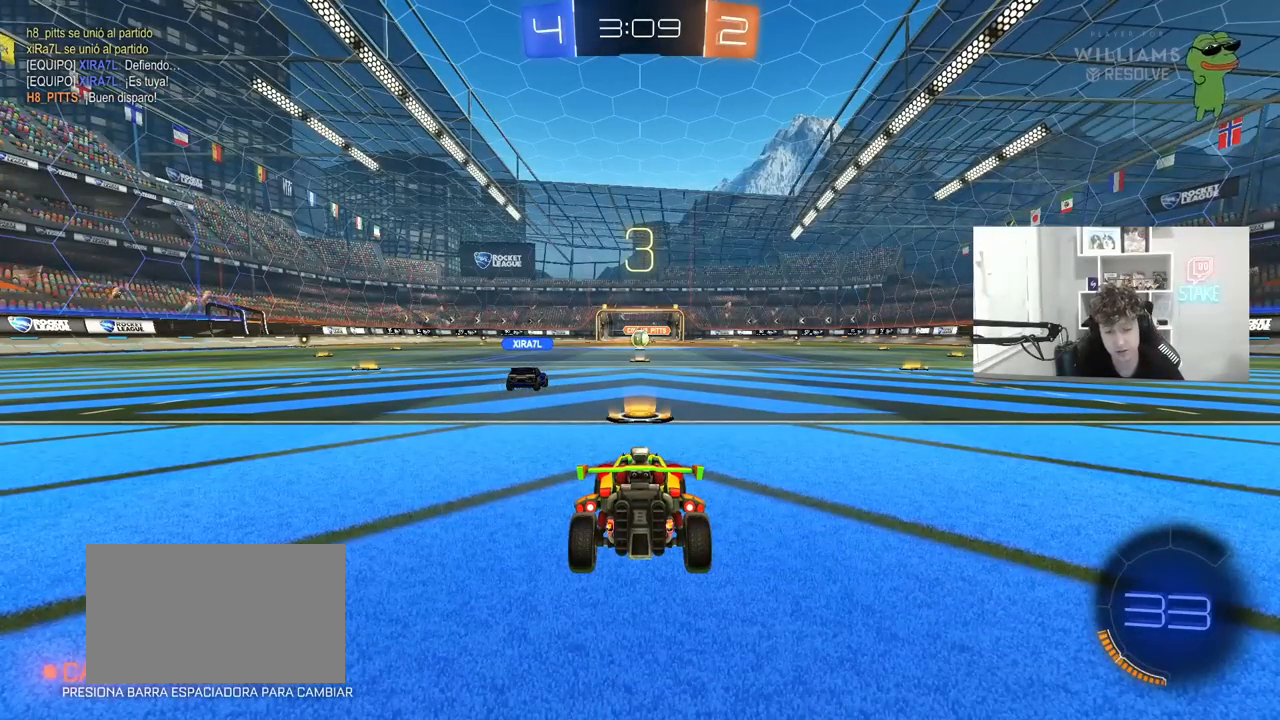
{"keys": [], "mouse": [], "mouse_move": "still", "events": []}
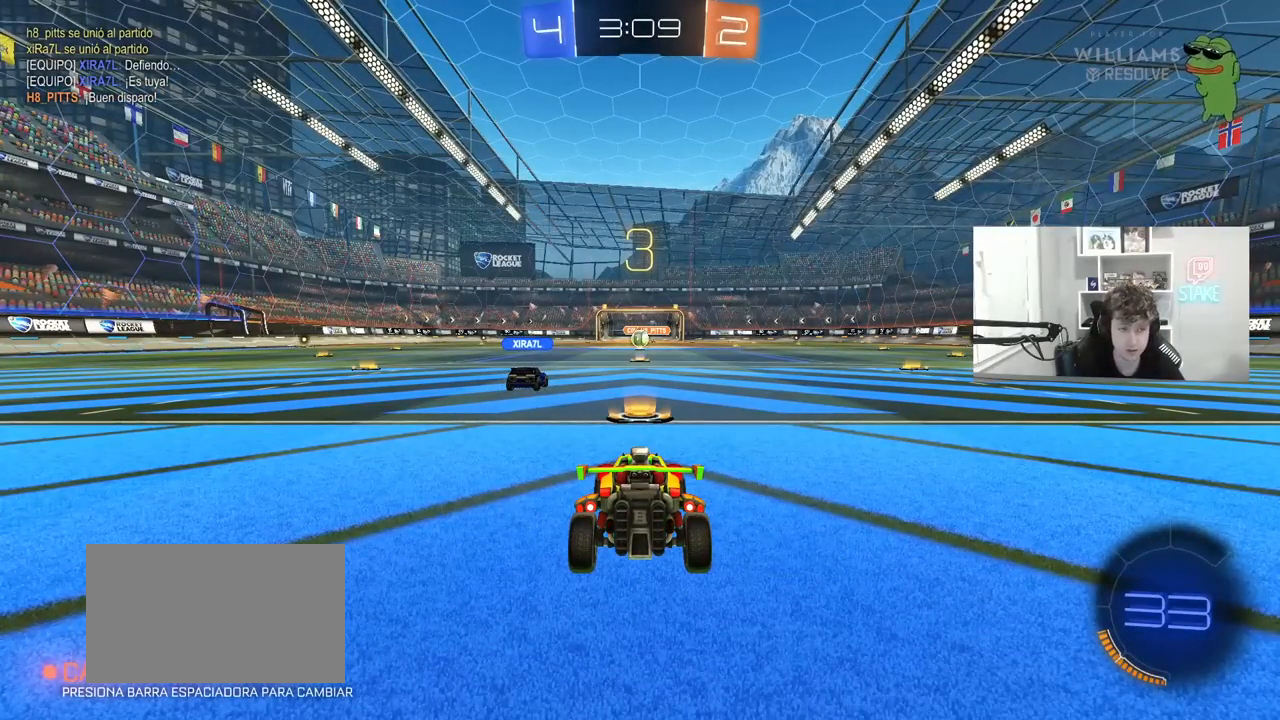
{"keys": [], "mouse": [], "mouse_move": "still", "events": []}
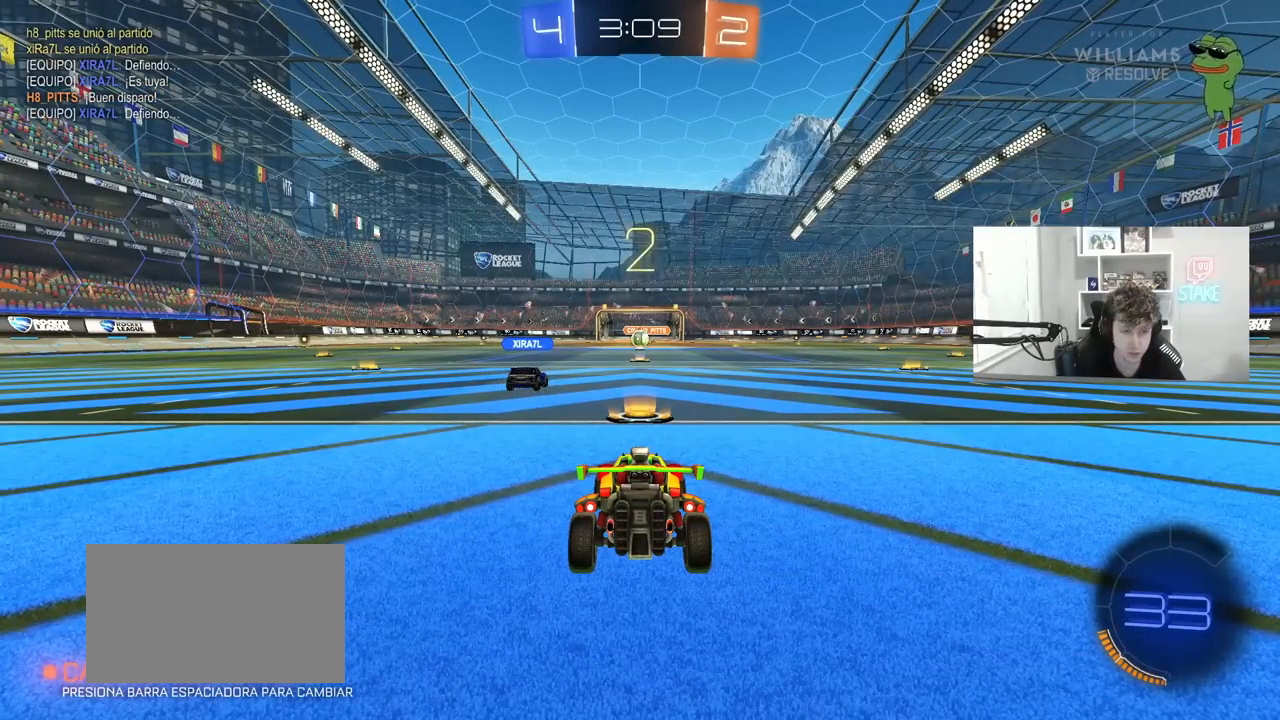
{"keys": ["tab"], "mouse": [], "mouse_move": "still", "events": [[300, "tab", "down"]]}
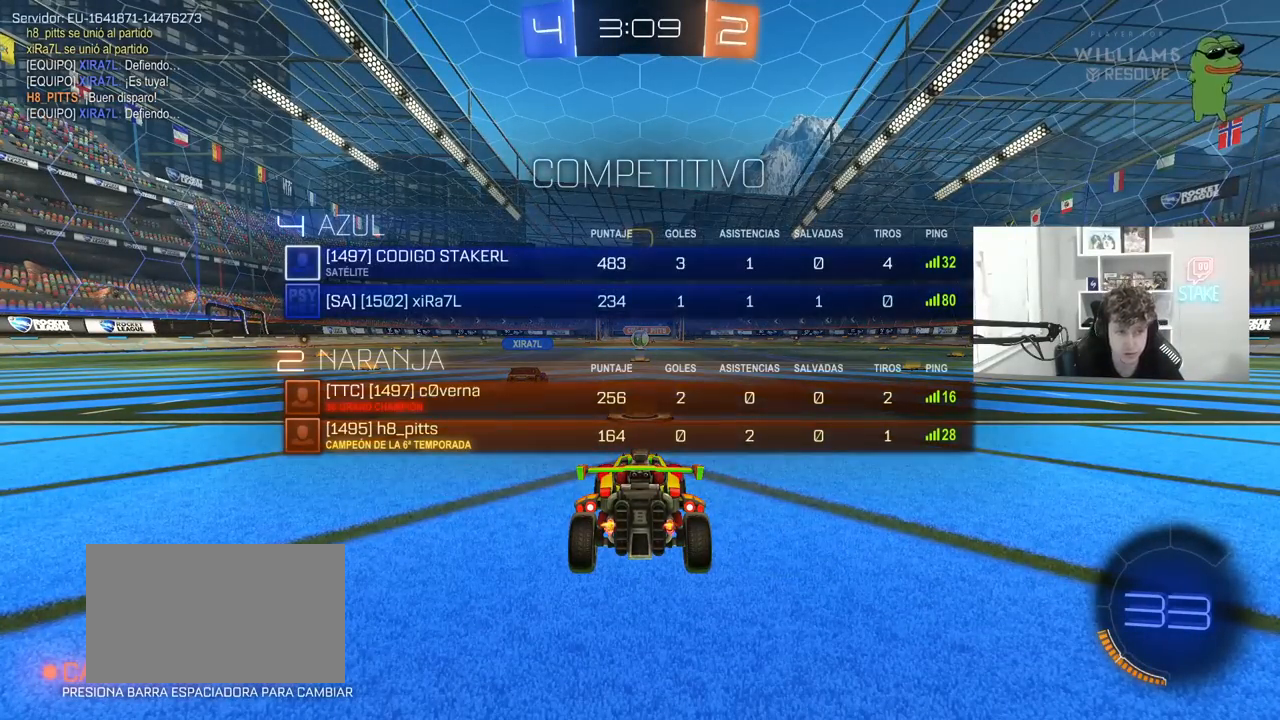
{"keys": ["tab"], "mouse": [], "mouse_move": "still", "events": []}
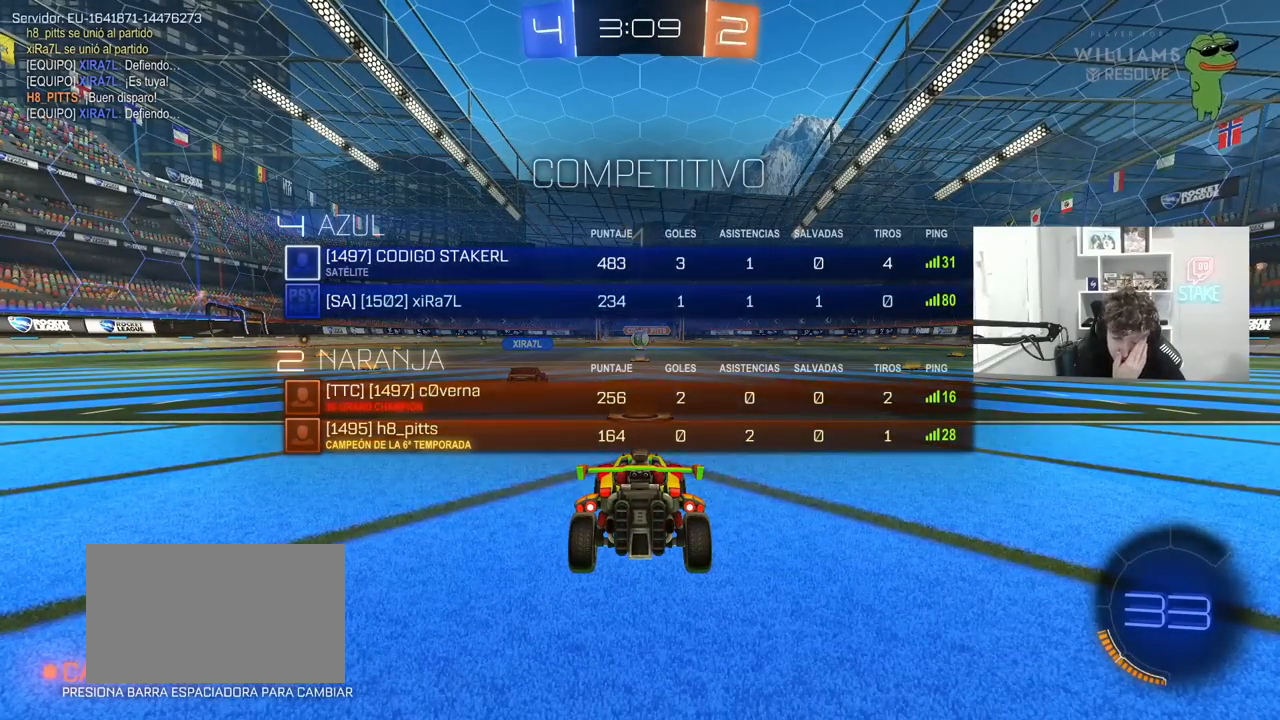
{"keys": [], "mouse": [], "mouse_move": "still", "events": [[333, "tab", "up"]]}
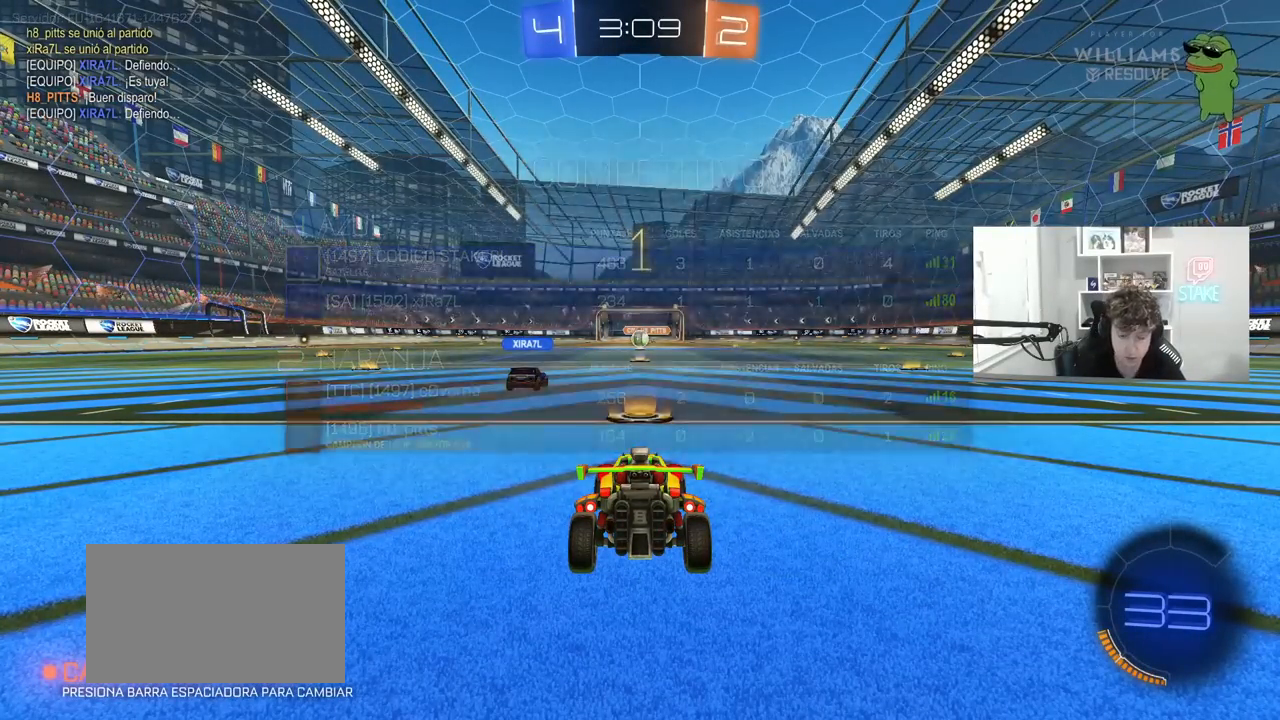
{"keys": ["space", "w"], "mouse": ["right"], "mouse_move": "down-left", "events": [[150, "w", "down"], [300, "mouse_right", "down"], [350, "space", "down"], [383, "mouse_right", "up"], [483, "mouse_right", "down"]]}
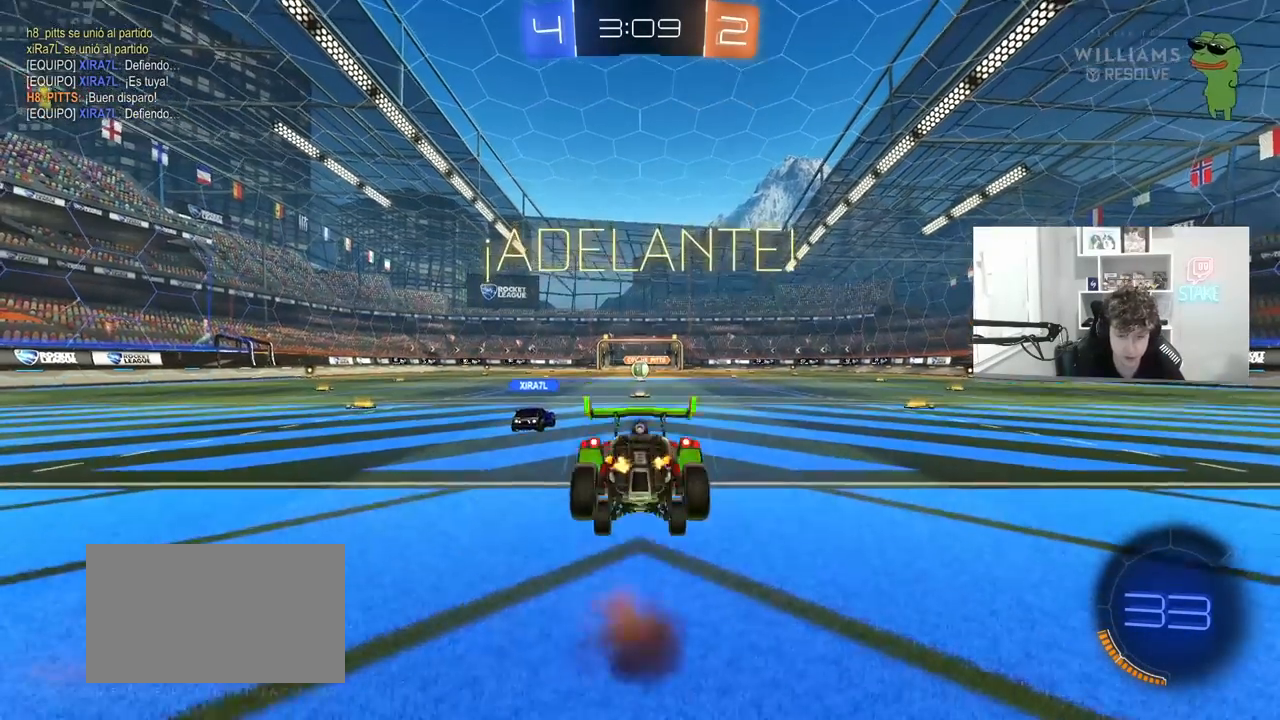
{"keys": [], "mouse": [], "mouse_move": "still", "events": [[33, "space", "up"], [83, "mouse_right", "up"], [267, "space", "down"], [450, "space", "up"], [450, "w", "up"]]}
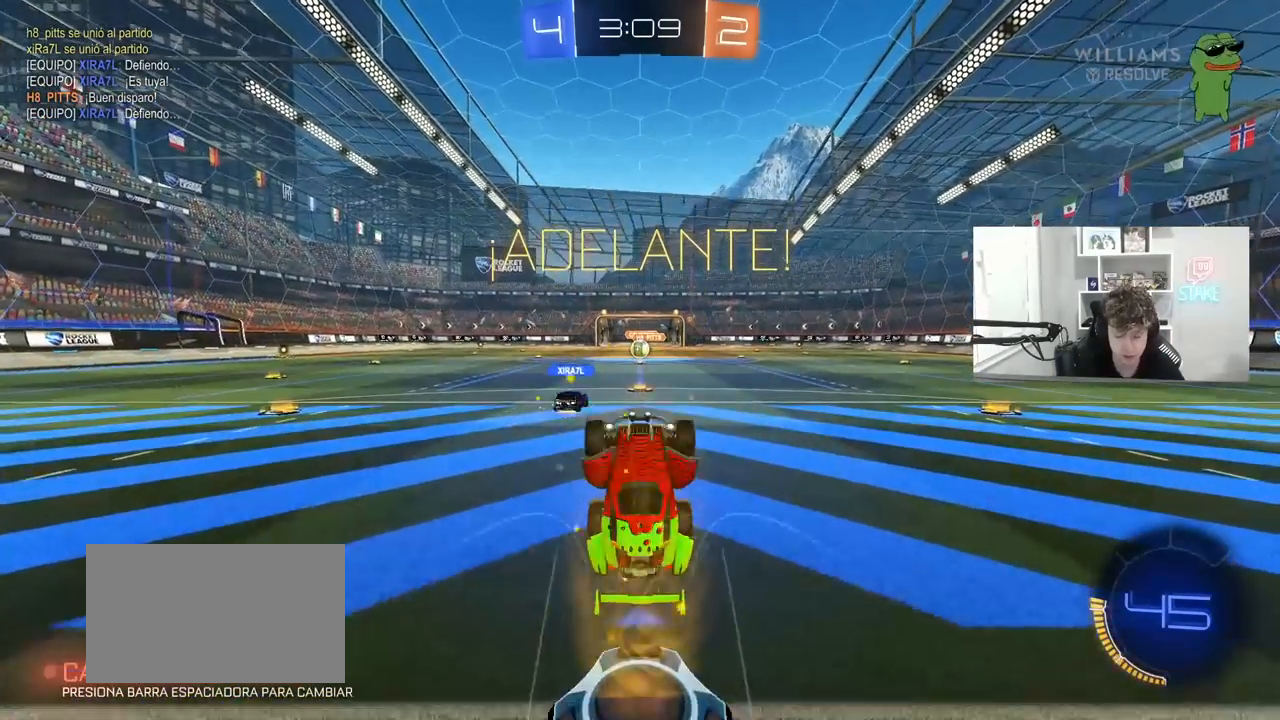
{"keys": ["s"], "mouse": [], "mouse_move": "still", "events": [[383, "s", "down"]]}